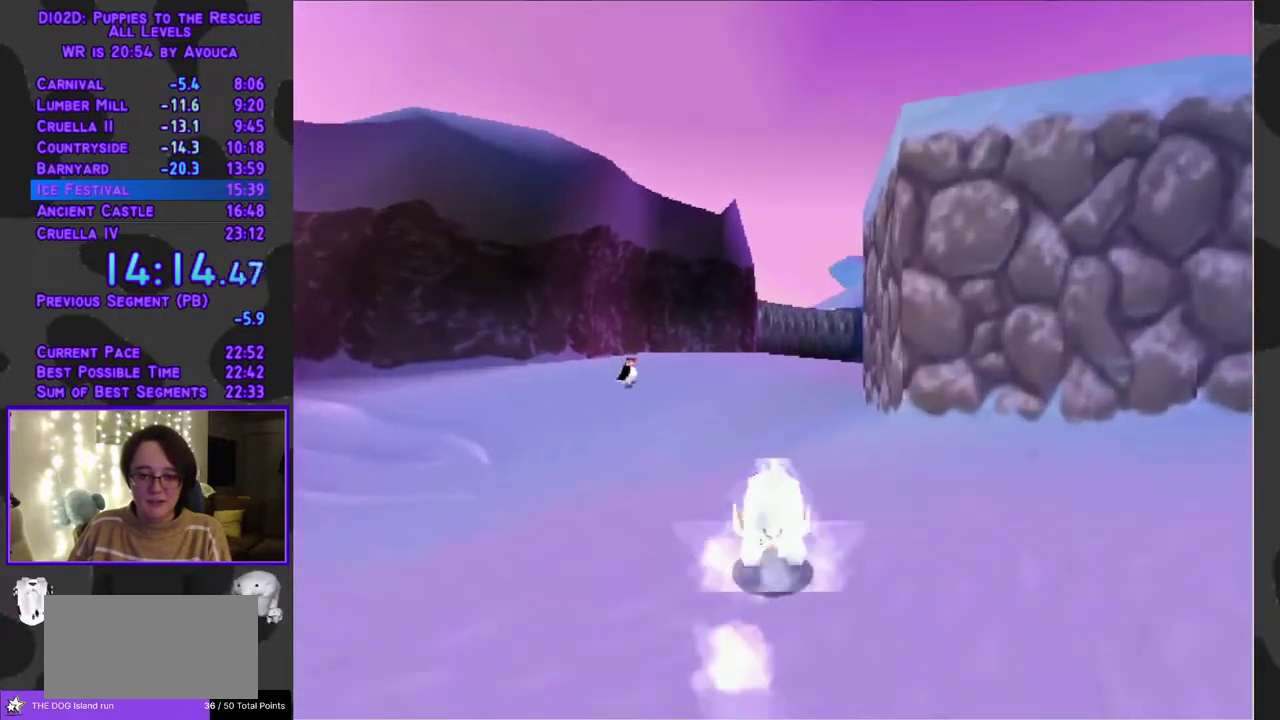
Gameplay with a controller (Xbox layout); each line is a JSON object with the inputs held at the frame after it. "events" lists button and stick changes between this image and that frame as [ms after this image, input, new state], when the widget could be followed in between. Not read: L2 L3 R2 R3 left_stick right_stick.
{"buttons": ["Y", "DPAD_UP"], "events": [[83, "A", "down"], [83, "Y", "up"], [250, "Y", "down"], [333, "A", "up"]]}
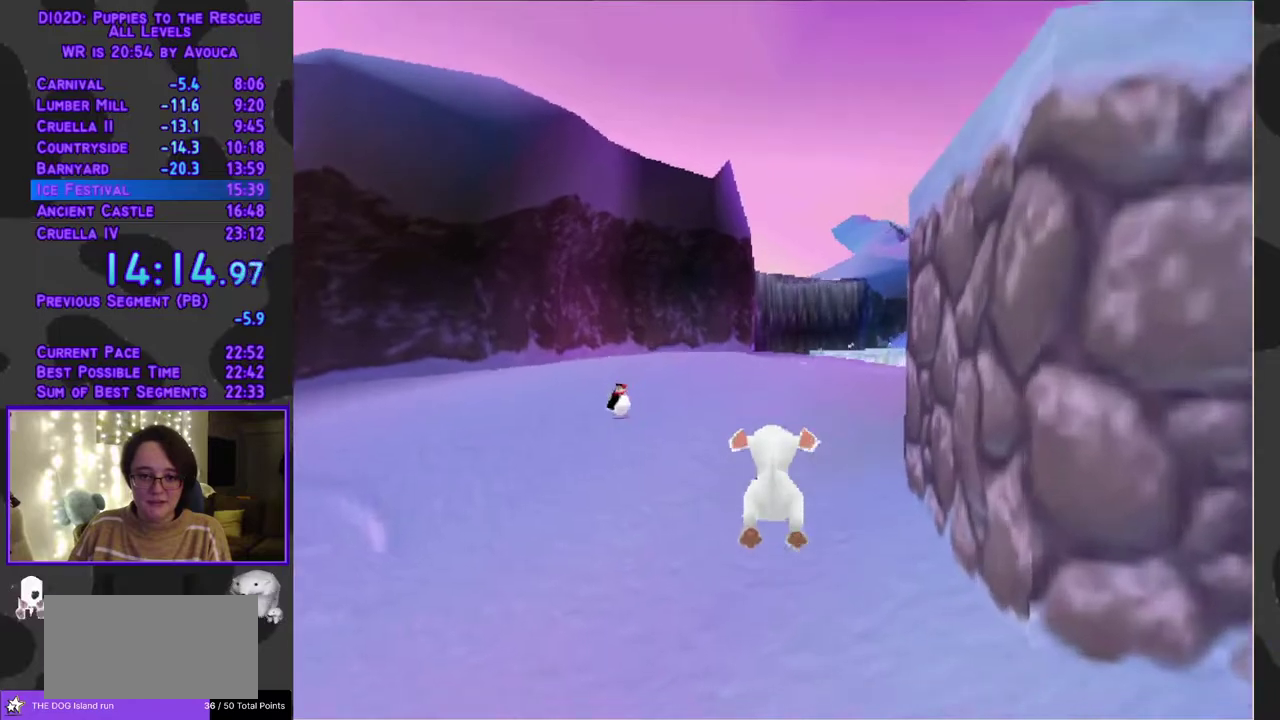
{"buttons": ["Y", "L1", "DPAD_UP", "DPAD_RIGHT"], "events": [[367, "DPAD_RIGHT", "down"], [383, "L1", "down"]]}
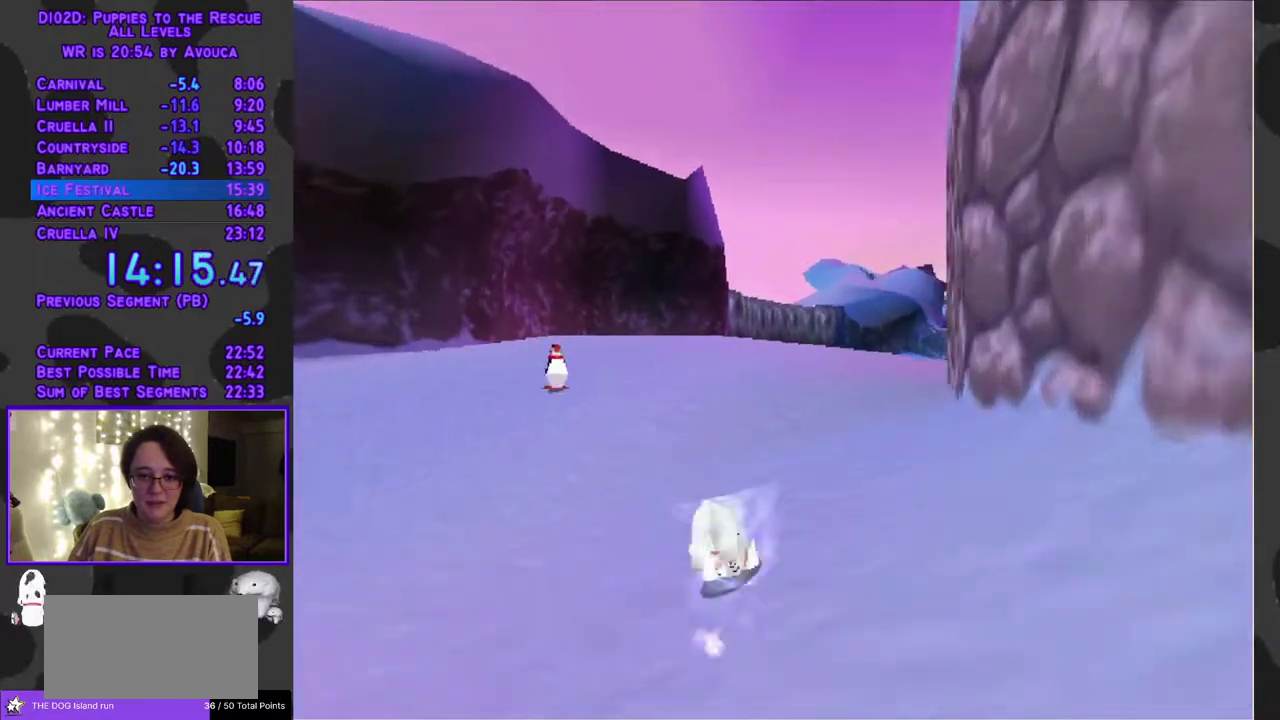
{"buttons": ["Y", "DPAD_UP"], "events": [[117, "DPAD_RIGHT", "up"], [217, "L1", "up"], [267, "DPAD_RIGHT", "down"], [467, "DPAD_RIGHT", "up"]]}
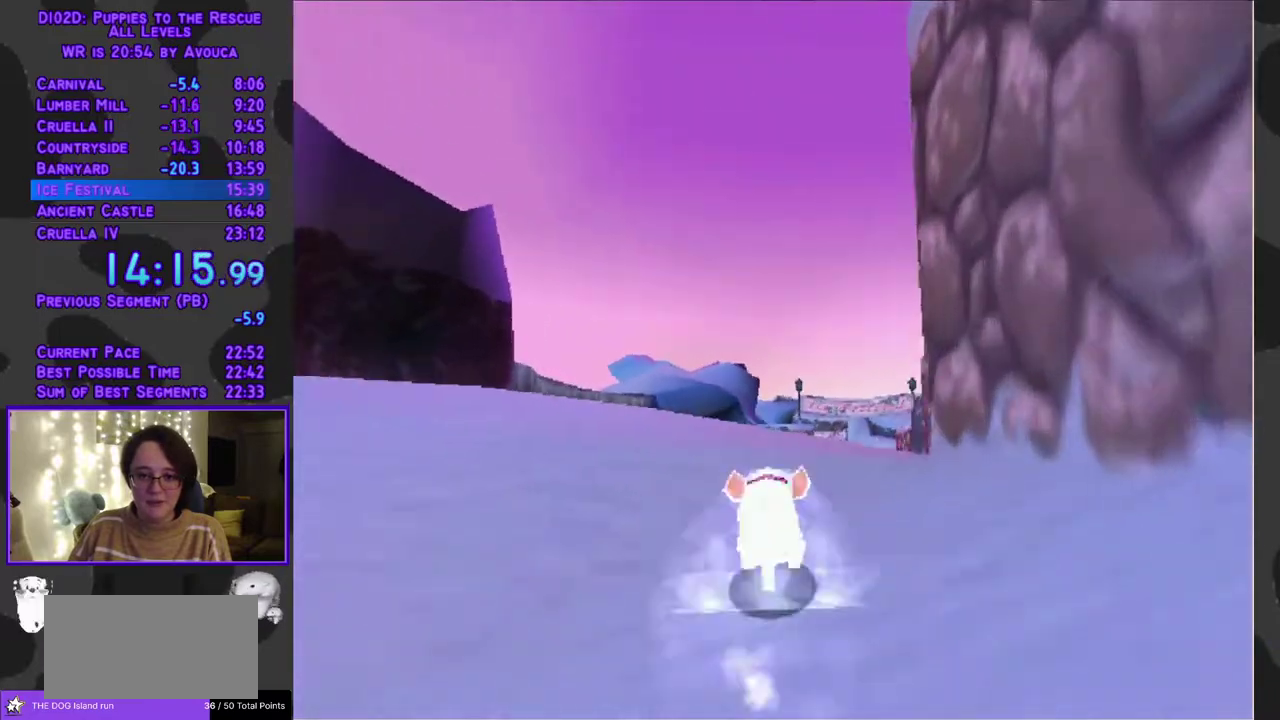
{"buttons": ["Y", "DPAD_UP"], "events": [[233, "DPAD_RIGHT", "down"], [350, "DPAD_RIGHT", "up"]]}
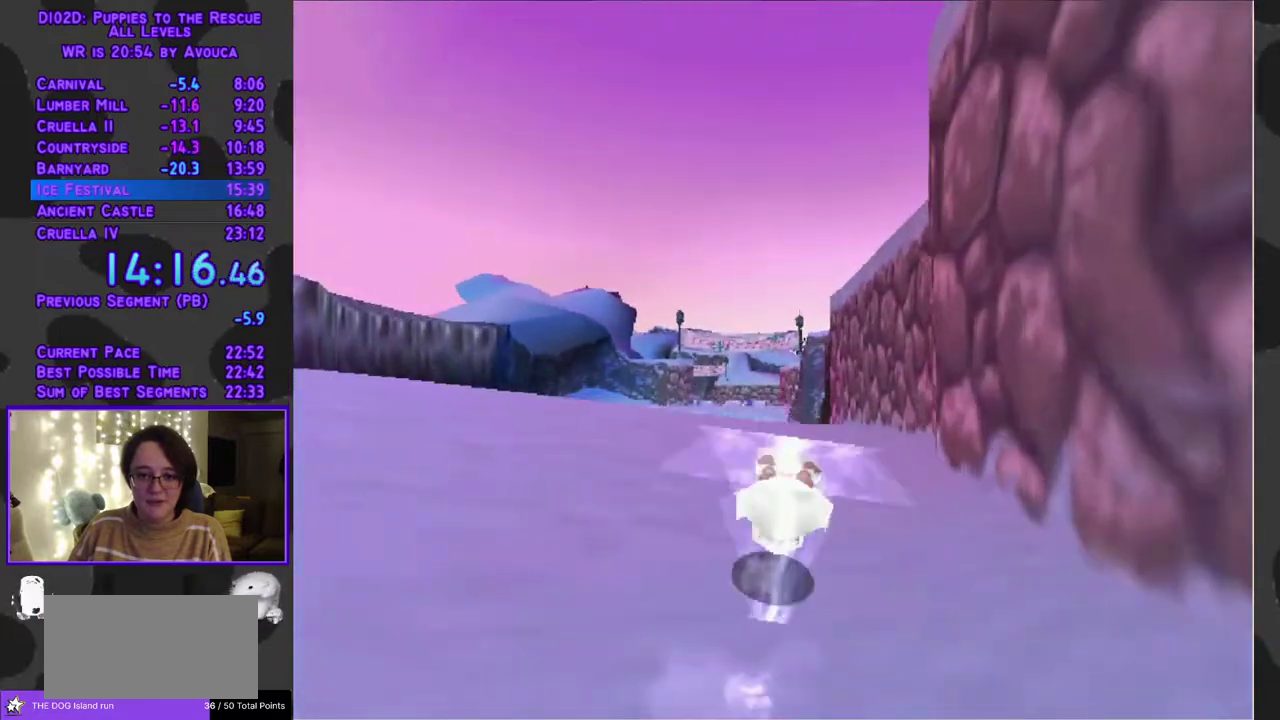
{"buttons": ["Y", "DPAD_UP"], "events": [[117, "A", "down"], [133, "Y", "up"], [350, "Y", "down"], [417, "A", "up"]]}
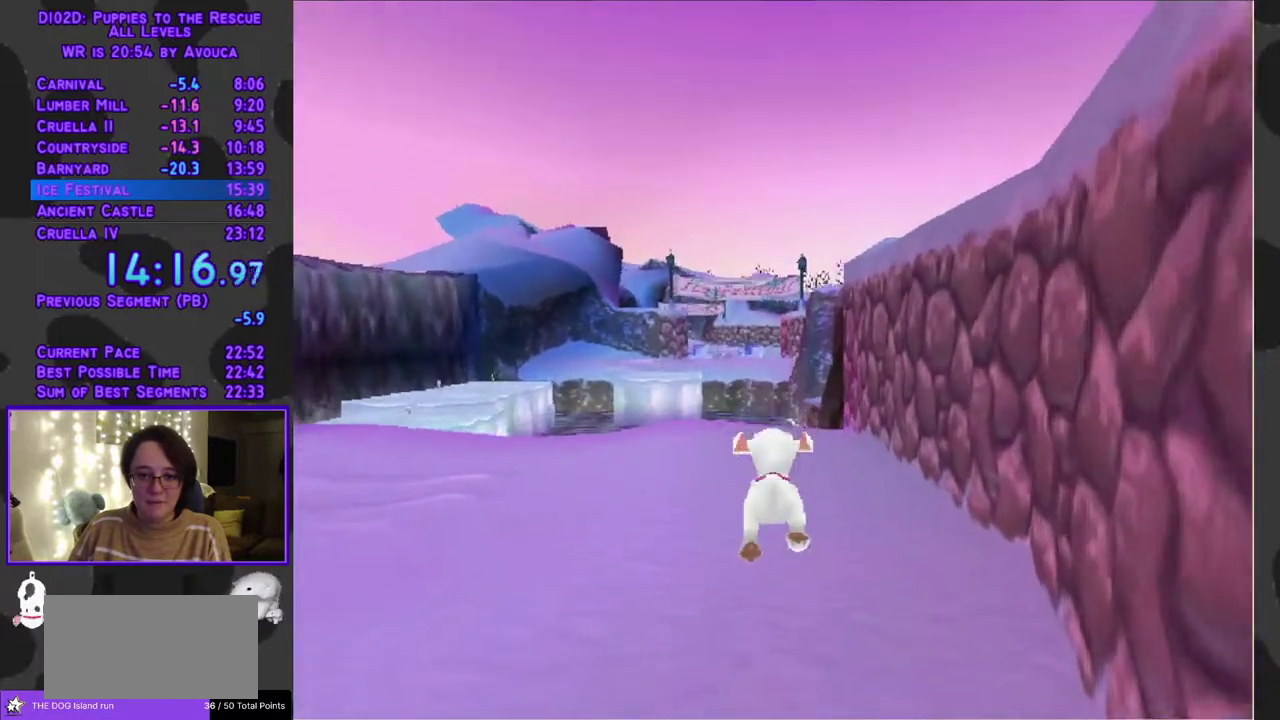
{"buttons": ["Y", "DPAD_UP"], "events": []}
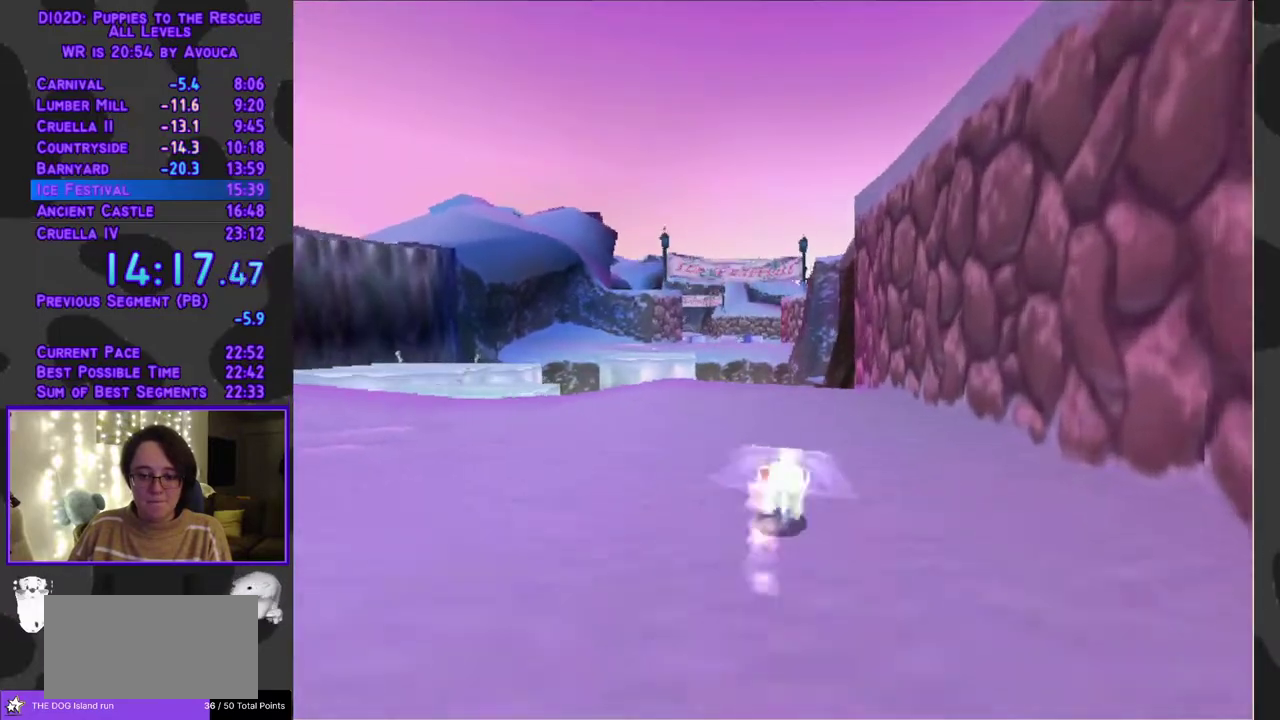
{"buttons": ["Y", "DPAD_UP"], "events": [[350, "DPAD_RIGHT", "down"], [400, "DPAD_RIGHT", "up"]]}
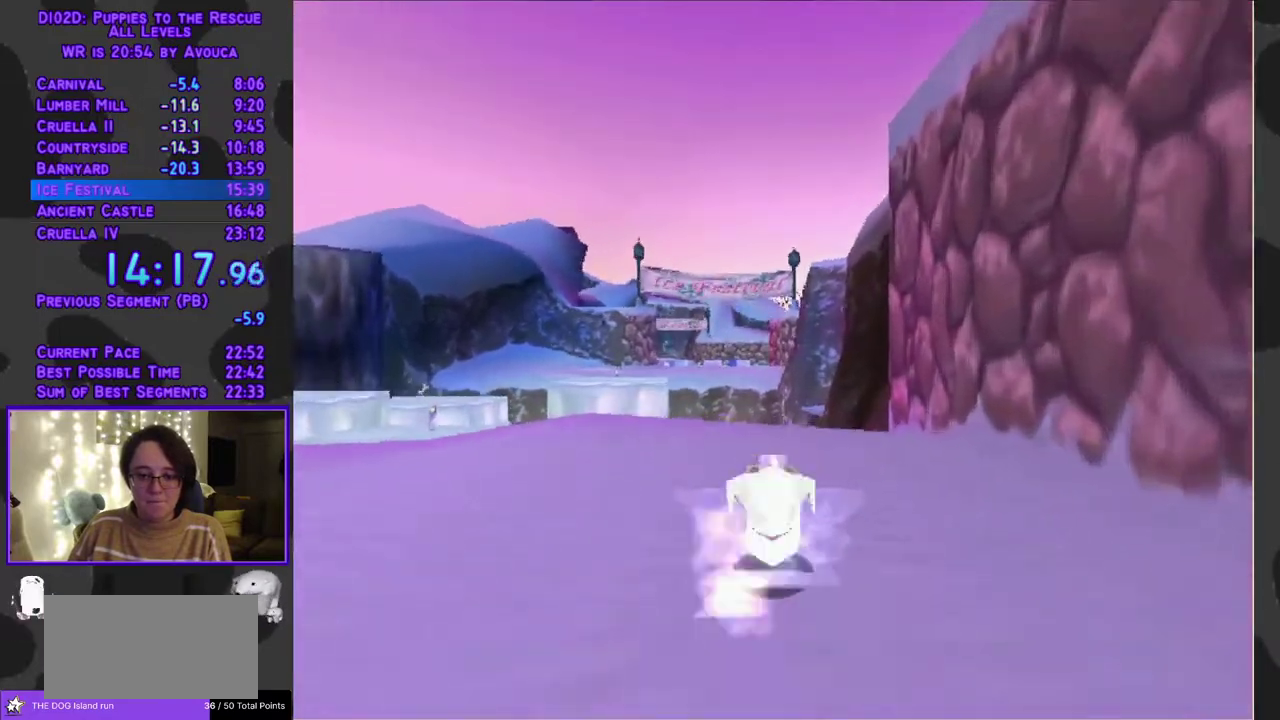
{"buttons": ["A", "DPAD_UP"], "events": [[433, "A", "down"], [467, "Y", "up"]]}
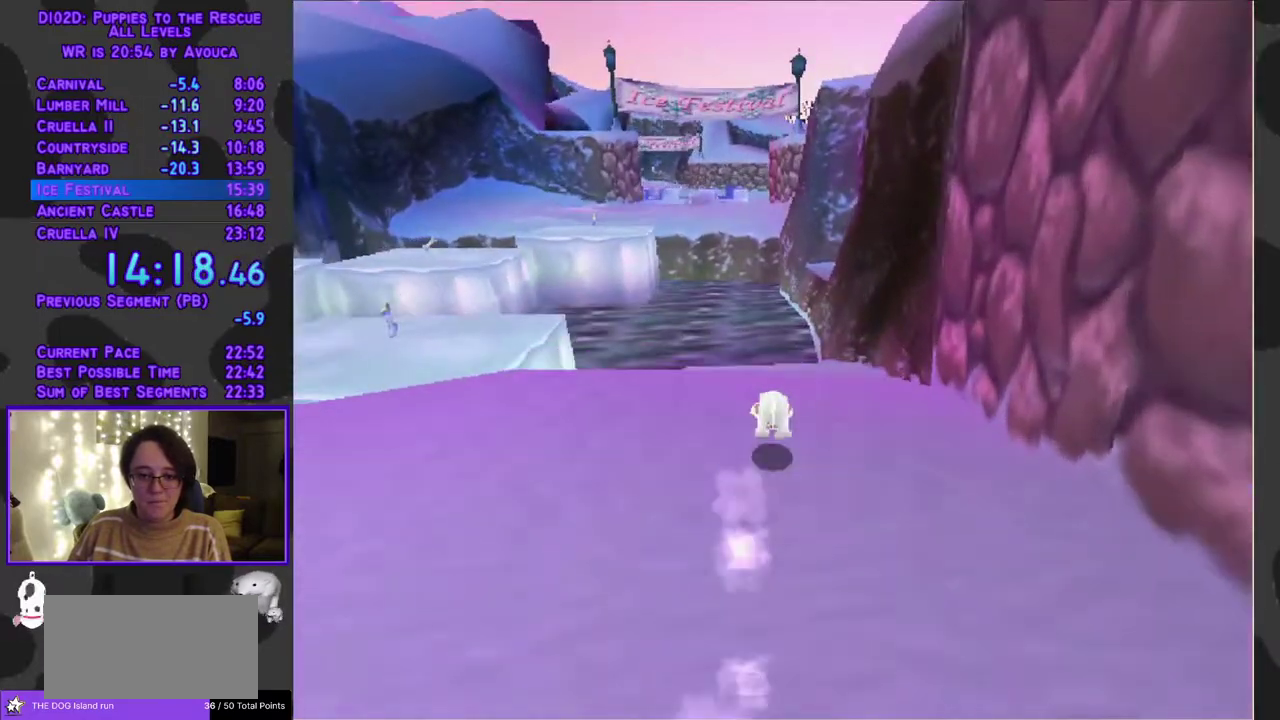
{"buttons": ["Y", "DPAD_UP"], "events": [[150, "Y", "down"], [200, "A", "up"]]}
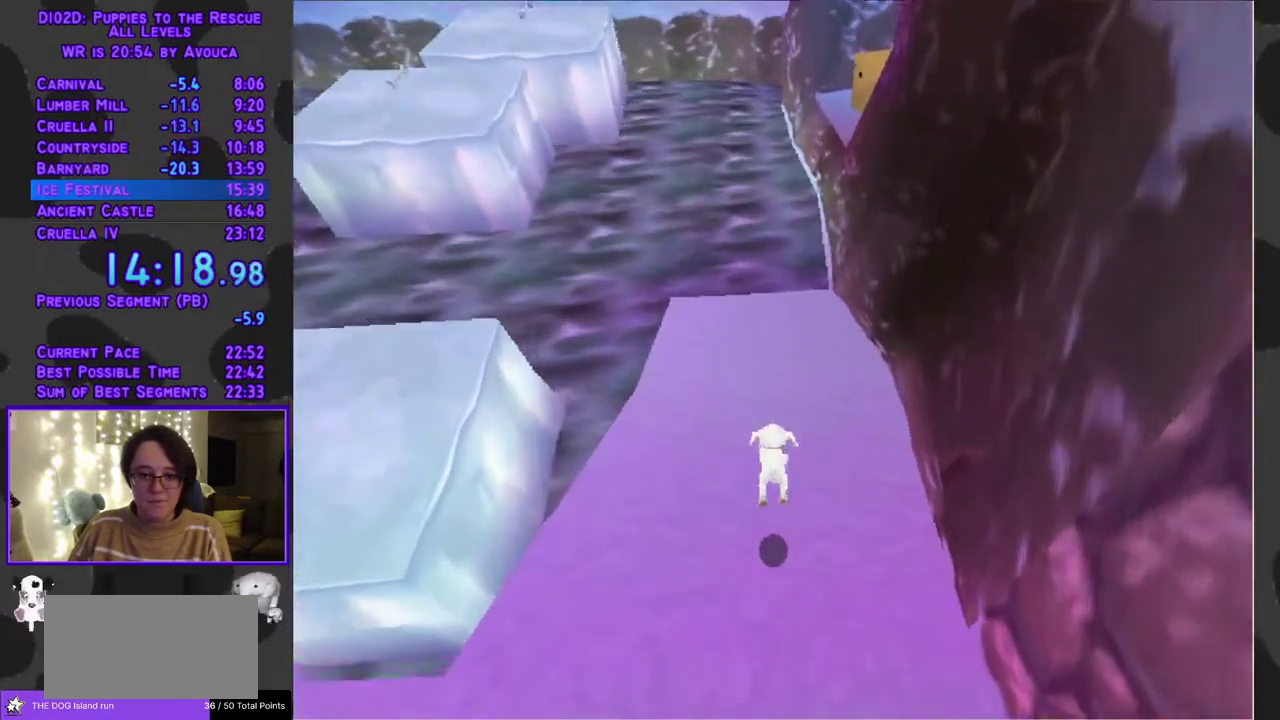
{"buttons": ["Y", "DPAD_UP"], "events": []}
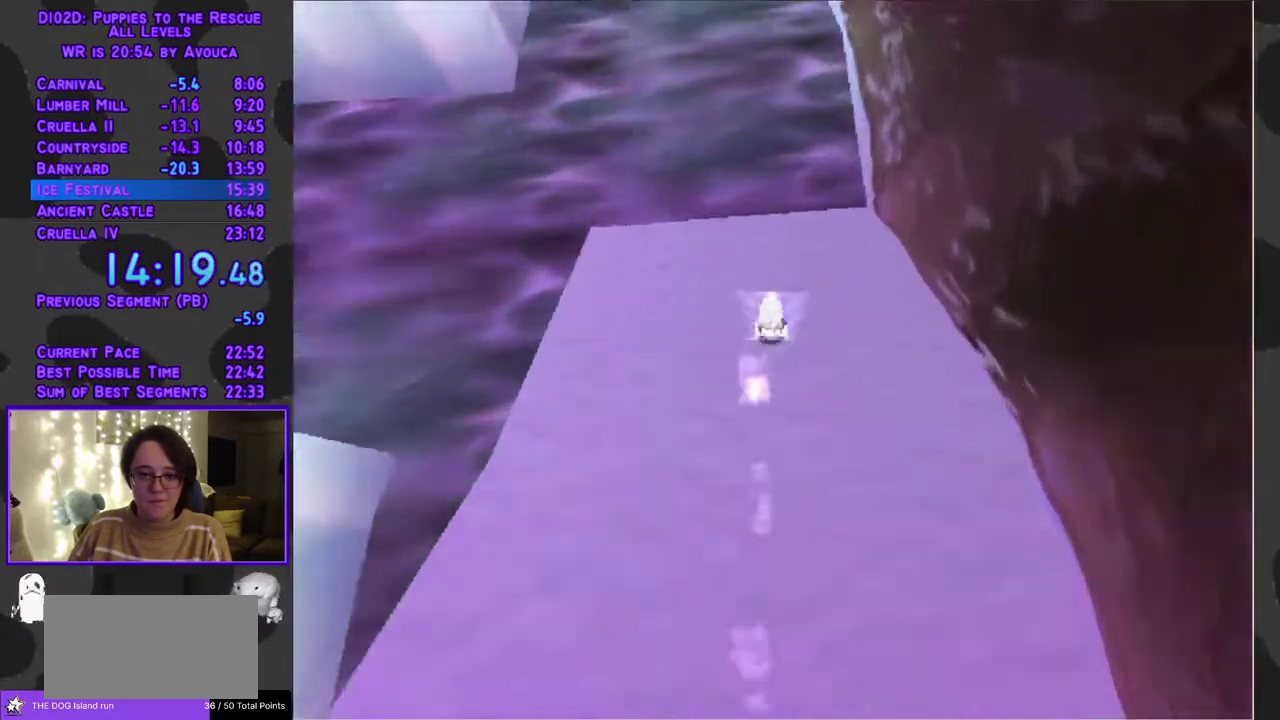
{"buttons": ["A", "DPAD_UP", "DPAD_RIGHT"], "events": [[17, "DPAD_RIGHT", "down"], [117, "DPAD_RIGHT", "up"], [367, "A", "down"], [367, "Y", "up"], [467, "DPAD_RIGHT", "down"]]}
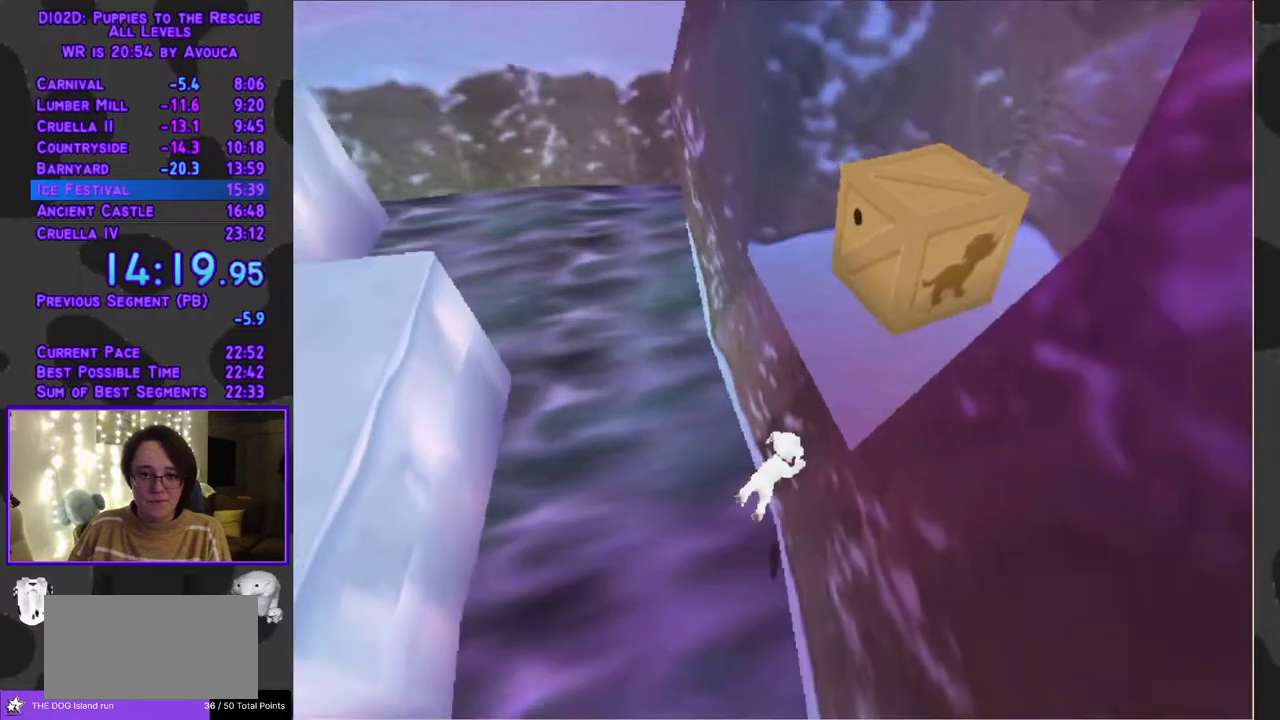
{"buttons": ["R1", "DPAD_LEFT"], "events": [[300, "DPAD_RIGHT", "up"], [333, "A", "up"], [367, "R1", "down"], [400, "DPAD_LEFT", "down"], [400, "DPAD_UP", "up"]]}
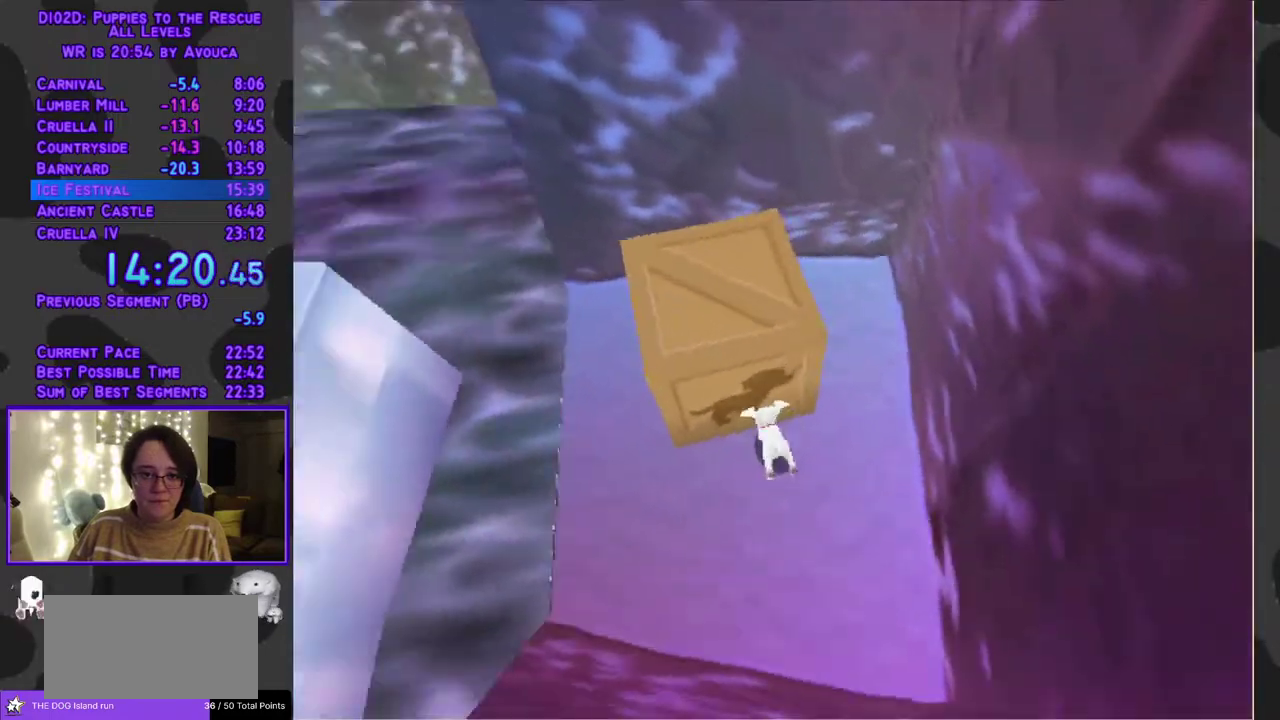
{"buttons": ["A", "R1", "DPAD_UP", "DPAD_LEFT"], "events": [[417, "DPAD_UP", "down"], [500, "A", "down"]]}
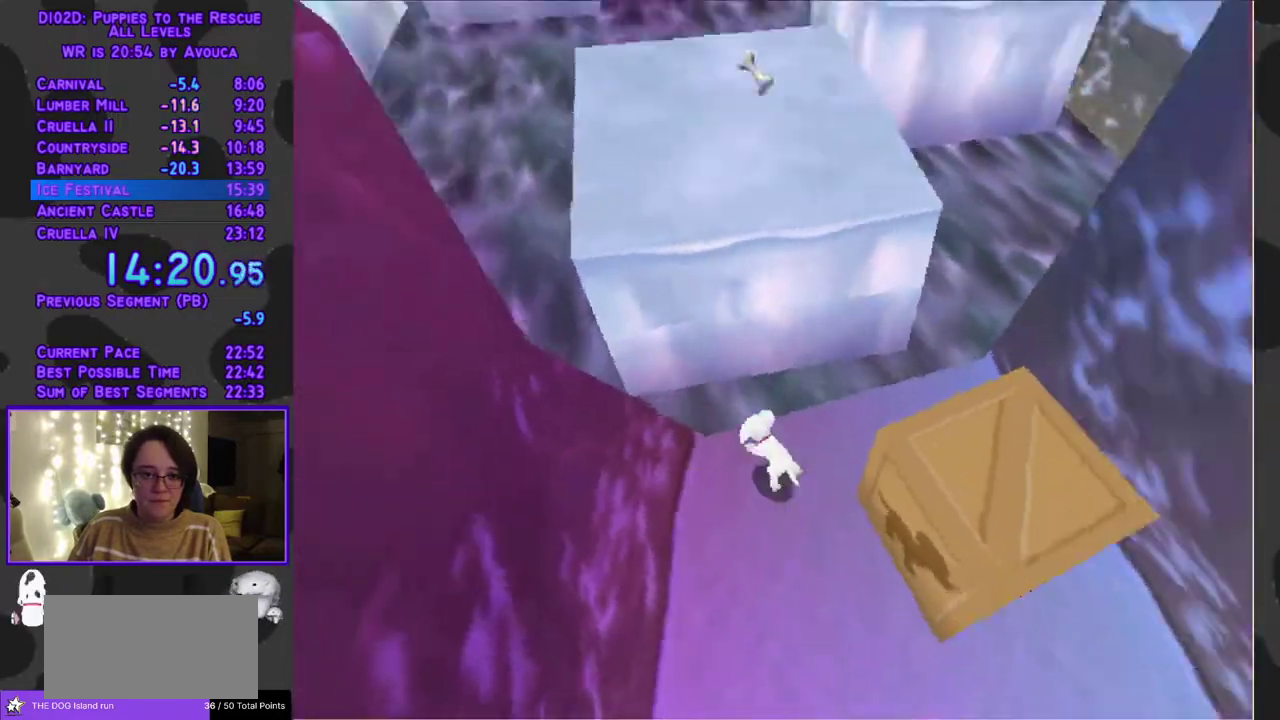
{"buttons": ["Y", "DPAD_UP"], "events": [[67, "DPAD_LEFT", "up"], [100, "Y", "down"], [150, "A", "up"], [200, "R1", "up"]]}
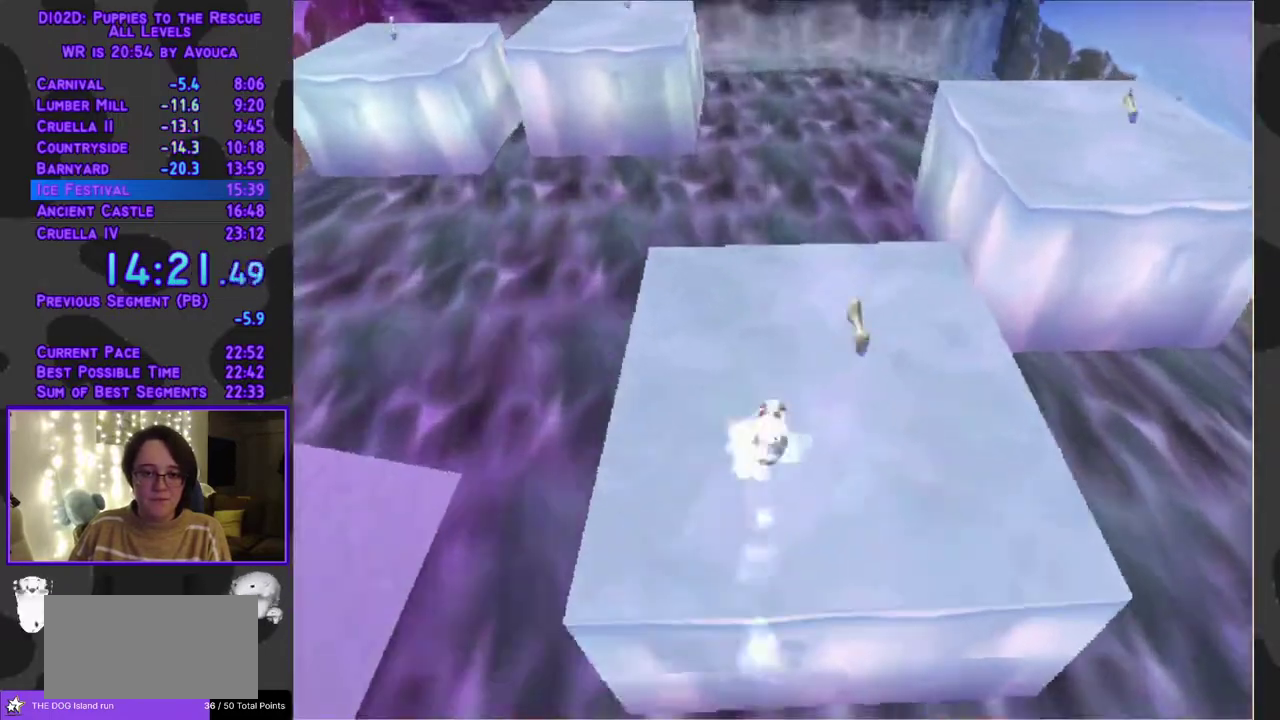
{"buttons": ["DPAD_UP"], "events": [[17, "DPAD_RIGHT", "down"], [50, "L1", "down"], [67, "Y", "up"], [383, "DPAD_RIGHT", "up"], [450, "L1", "up"]]}
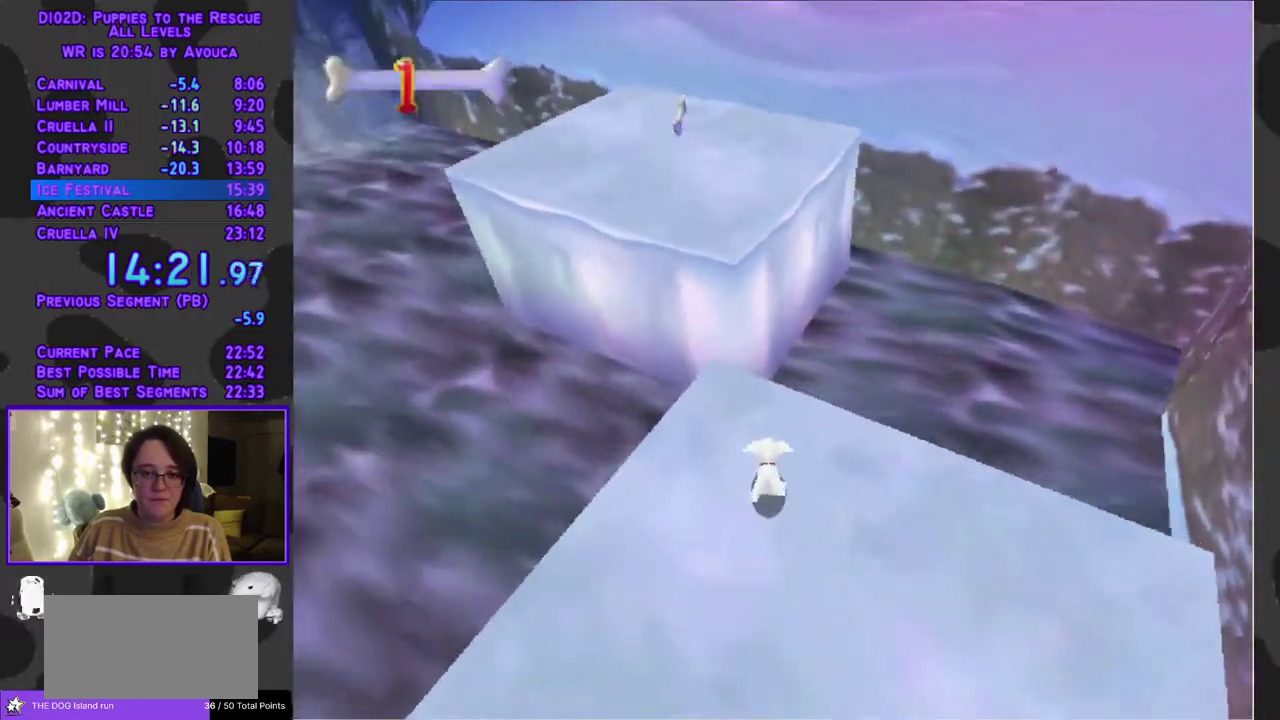
{"buttons": ["Y", "DPAD_UP"], "events": [[283, "A", "down"], [467, "Y", "down"], [483, "A", "up"]]}
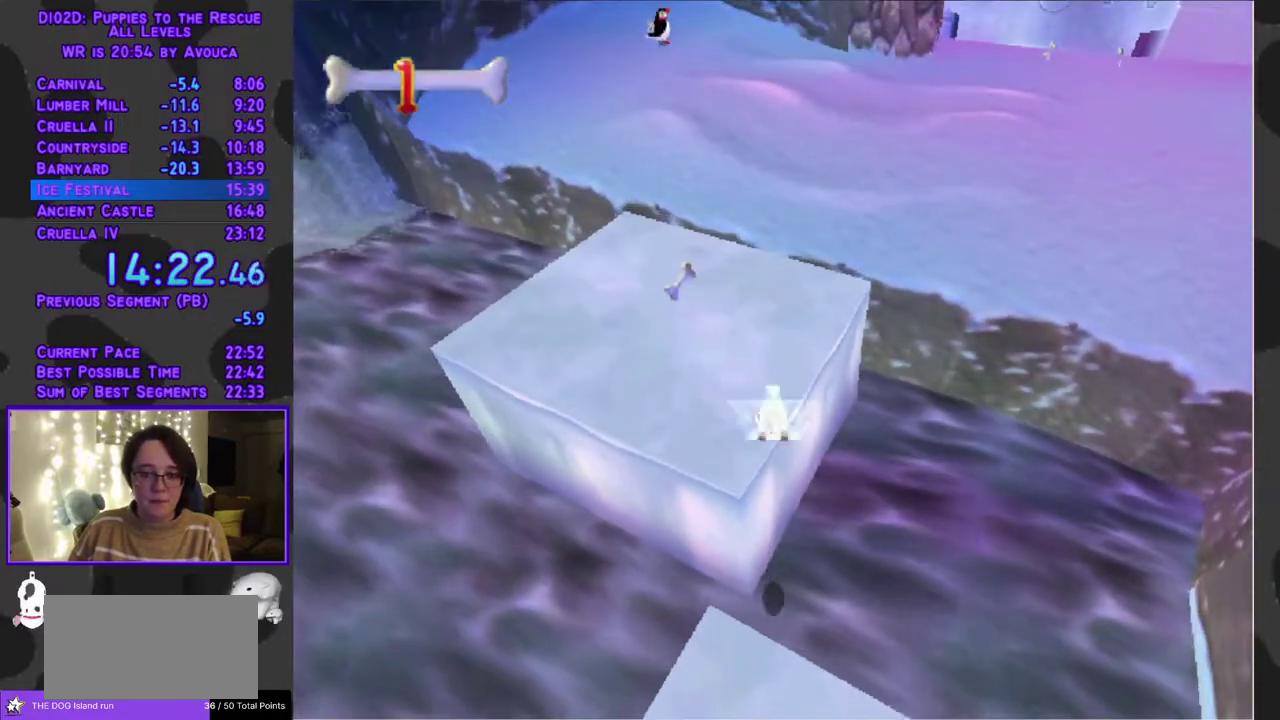
{"buttons": ["L1", "DPAD_UP", "DPAD_RIGHT"], "events": [[383, "DPAD_RIGHT", "down"], [383, "L1", "down"], [417, "Y", "up"]]}
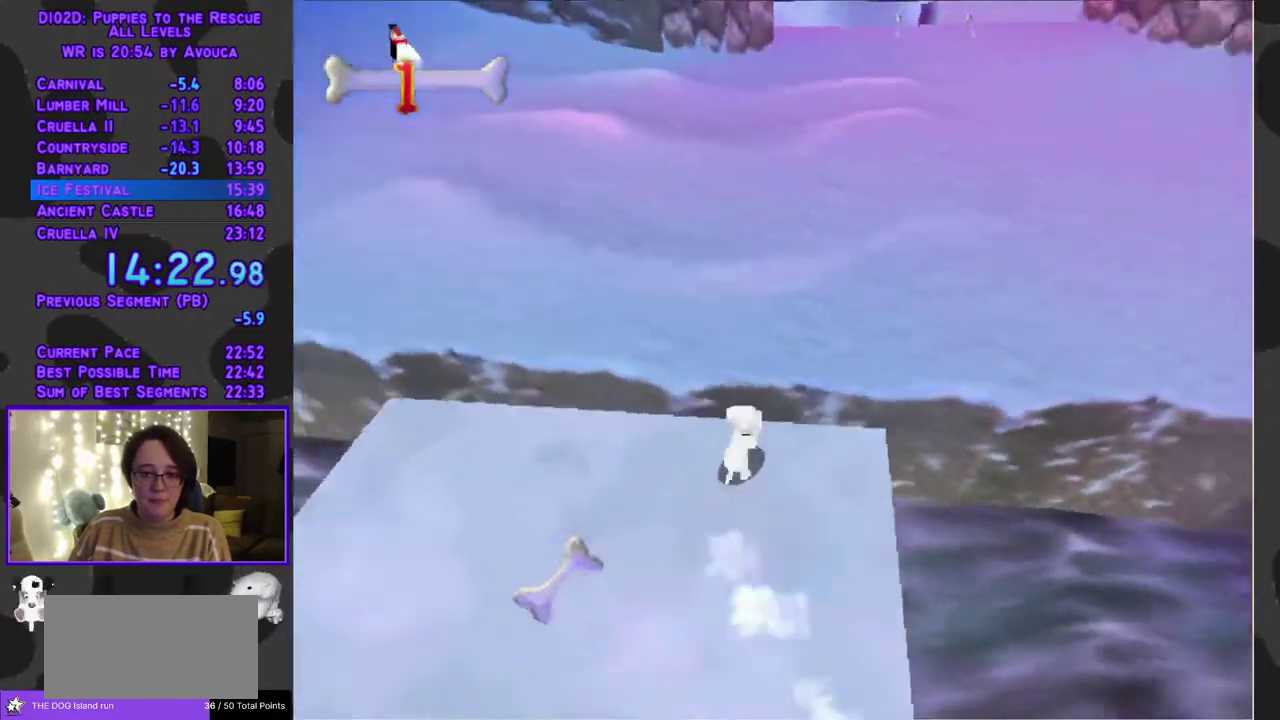
{"buttons": ["Y", "DPAD_UP"], "events": [[50, "A", "down"], [83, "DPAD_RIGHT", "up"], [167, "L1", "up"], [267, "A", "up"], [400, "Y", "down"]]}
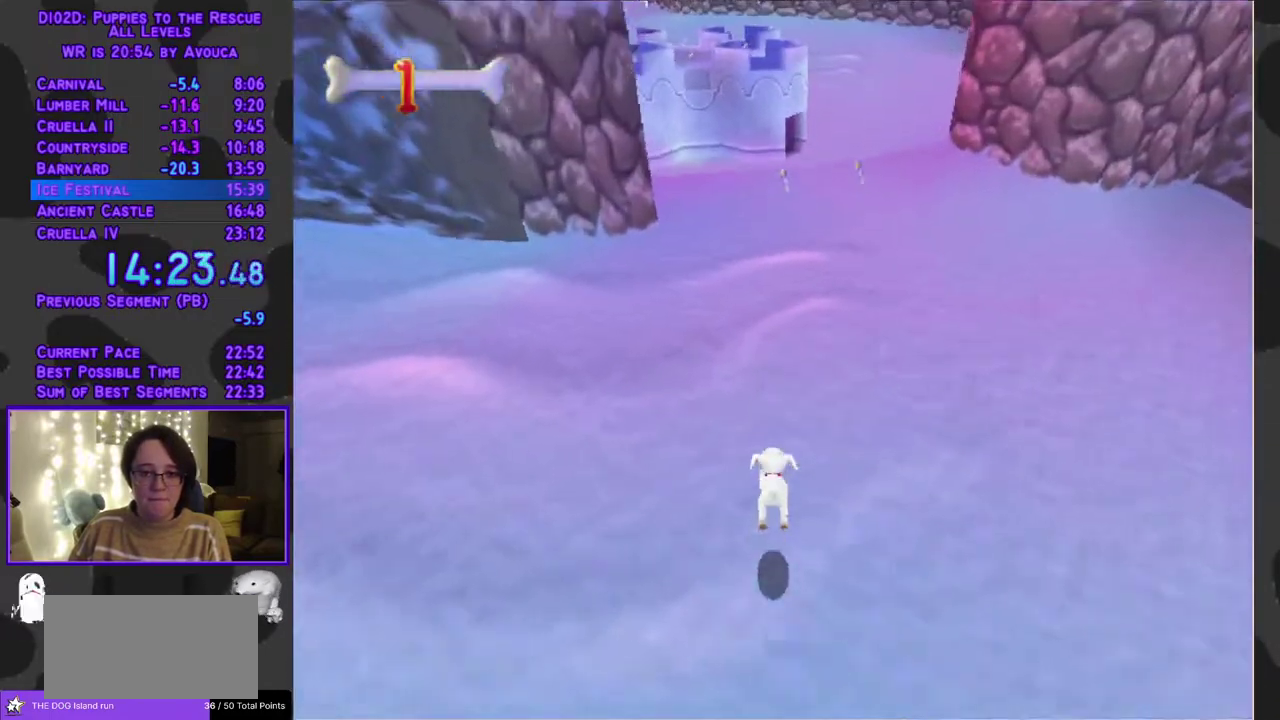
{"buttons": ["Y", "DPAD_UP"], "events": [[367, "DPAD_LEFT", "down"], [467, "DPAD_LEFT", "up"]]}
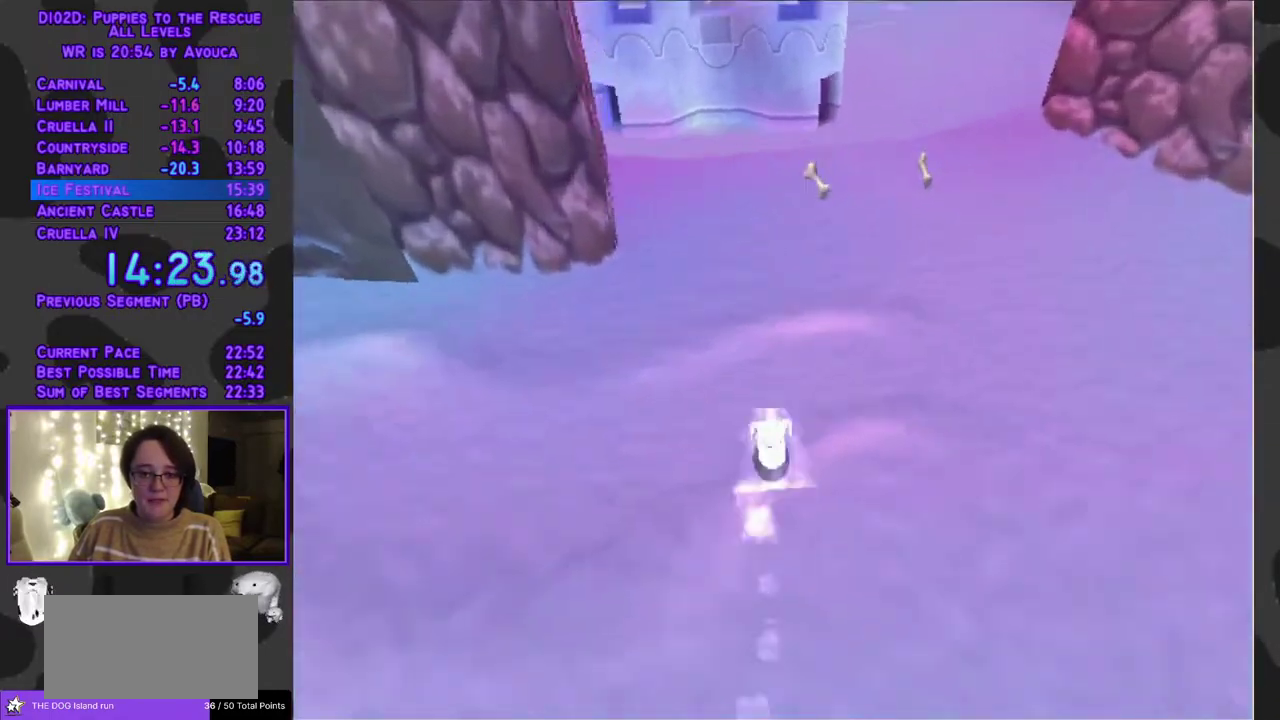
{"buttons": ["Y", "DPAD_UP"], "events": [[267, "DPAD_LEFT", "down"], [467, "DPAD_LEFT", "up"]]}
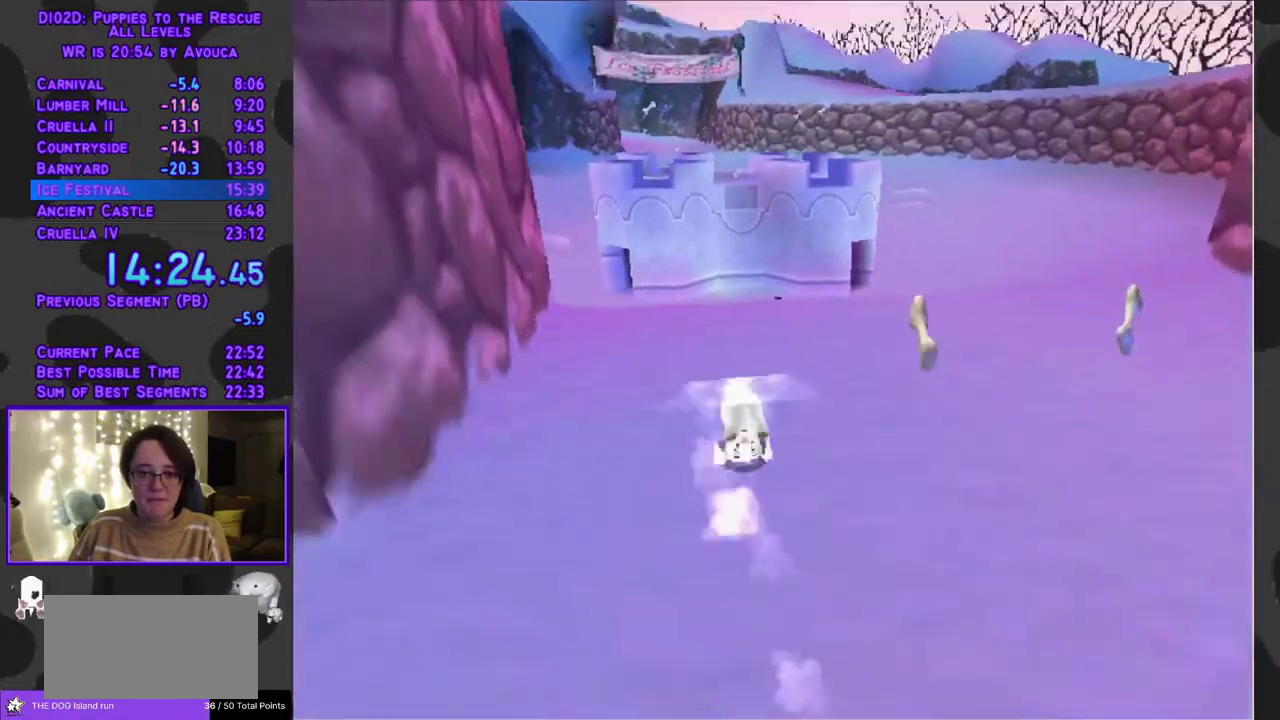
{"buttons": ["Y", "DPAD_UP"], "events": [[267, "DPAD_LEFT", "down"], [417, "DPAD_LEFT", "up"]]}
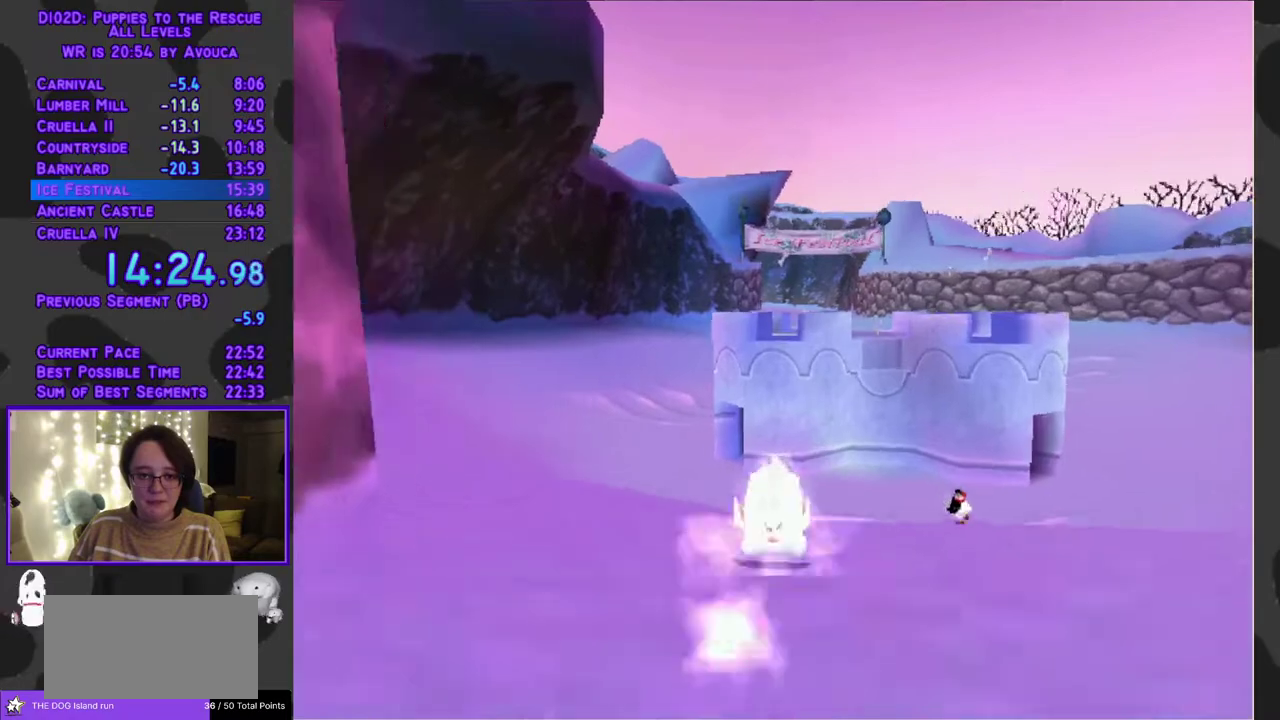
{"buttons": ["Y", "DPAD_UP"], "events": [[50, "A", "down"], [83, "R1", "down"], [83, "Y", "up"], [317, "R1", "up"], [450, "Y", "down"], [483, "A", "up"]]}
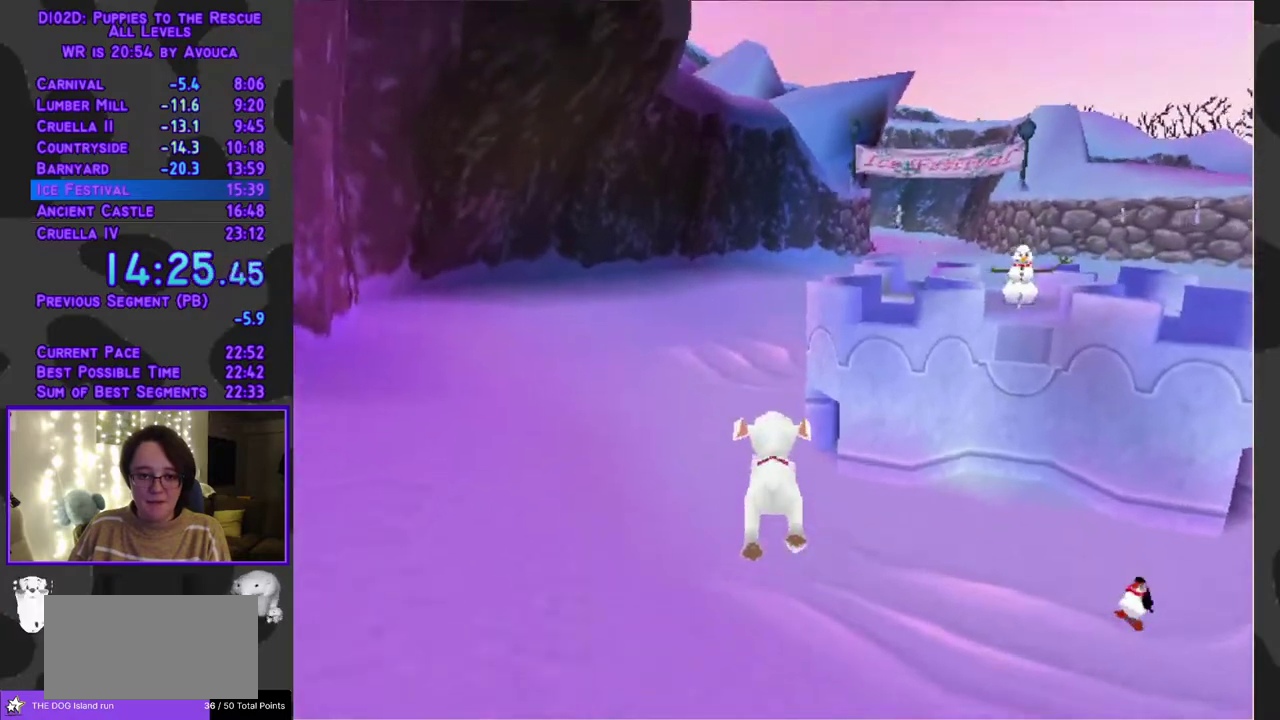
{"buttons": ["Y", "DPAD_UP"], "events": []}
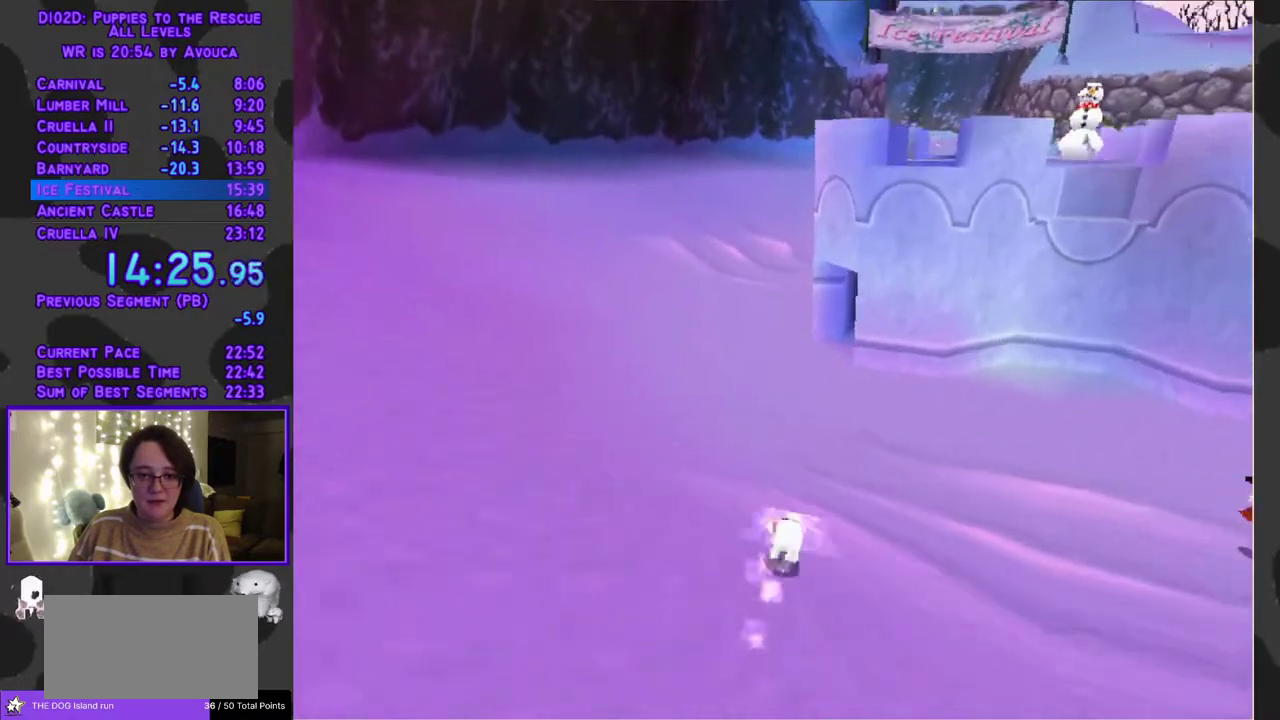
{"buttons": ["Y", "DPAD_UP"], "events": [[117, "DPAD_LEFT", "down"], [233, "DPAD_LEFT", "up"]]}
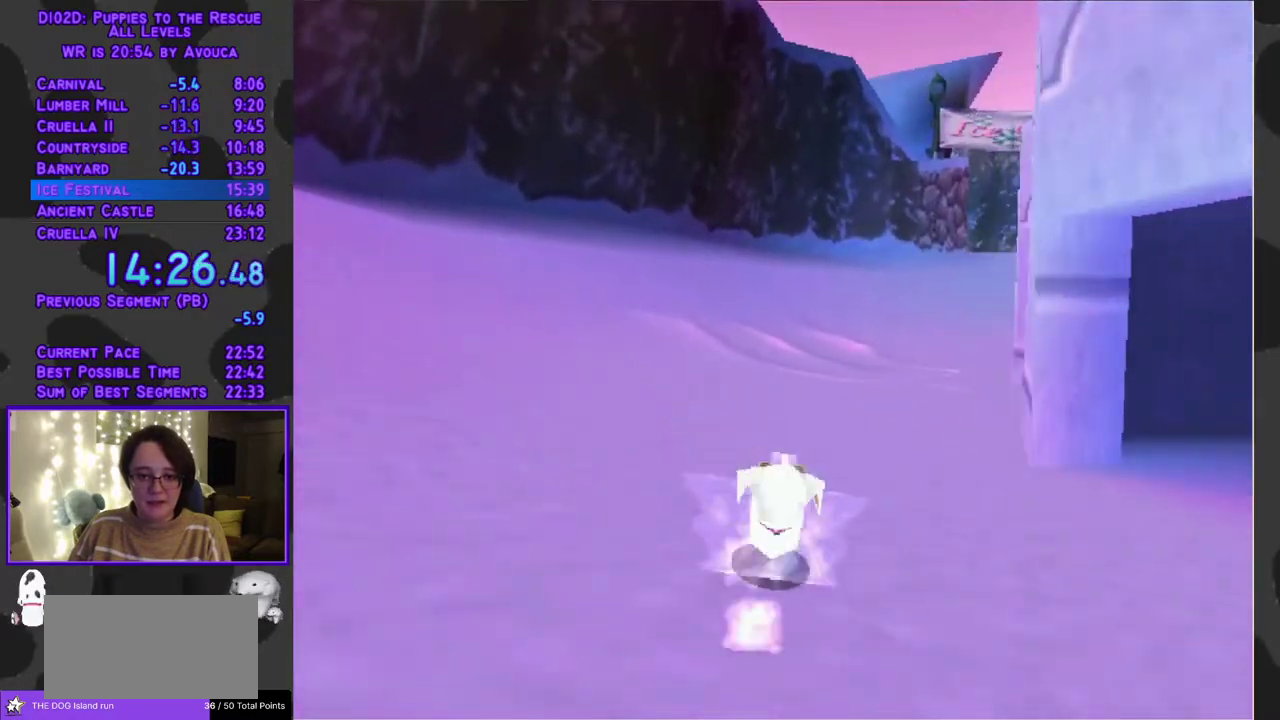
{"buttons": ["Y", "DPAD_UP"], "events": [[67, "DPAD_RIGHT", "down"], [233, "DPAD_RIGHT", "up"]]}
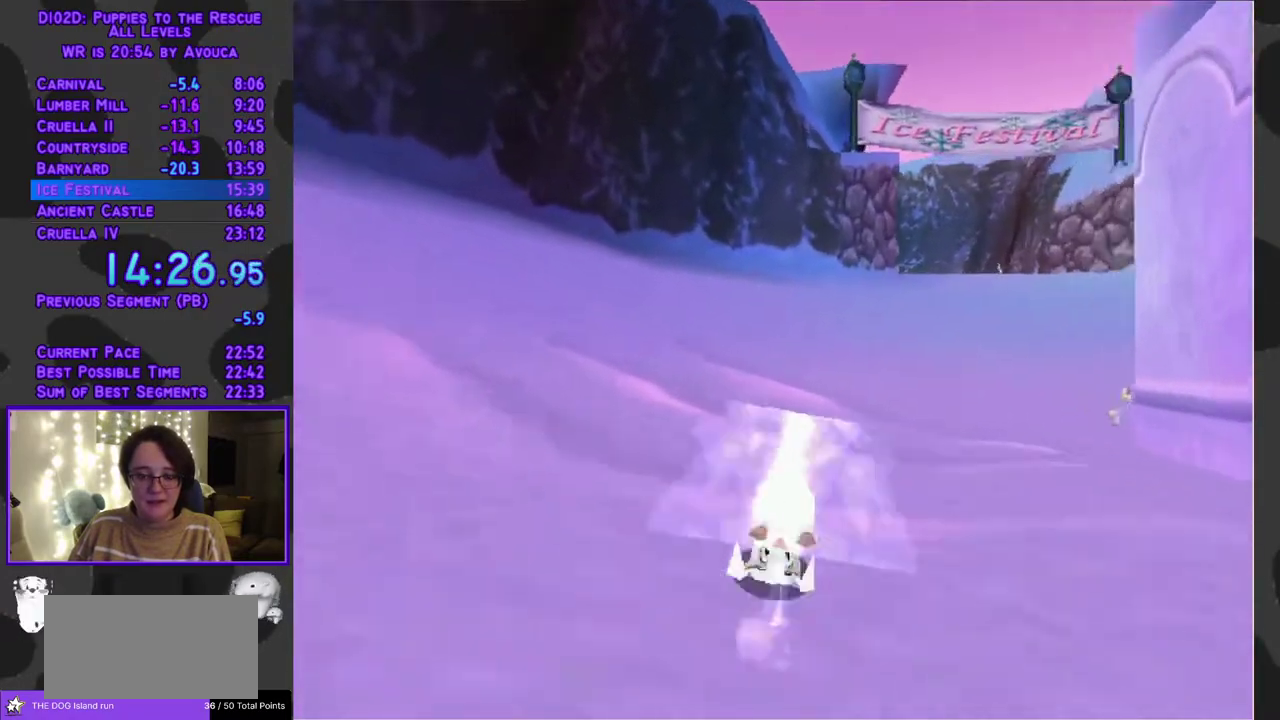
{"buttons": ["Y", "DPAD_UP"], "events": [[83, "DPAD_RIGHT", "down"], [267, "DPAD_RIGHT", "up"]]}
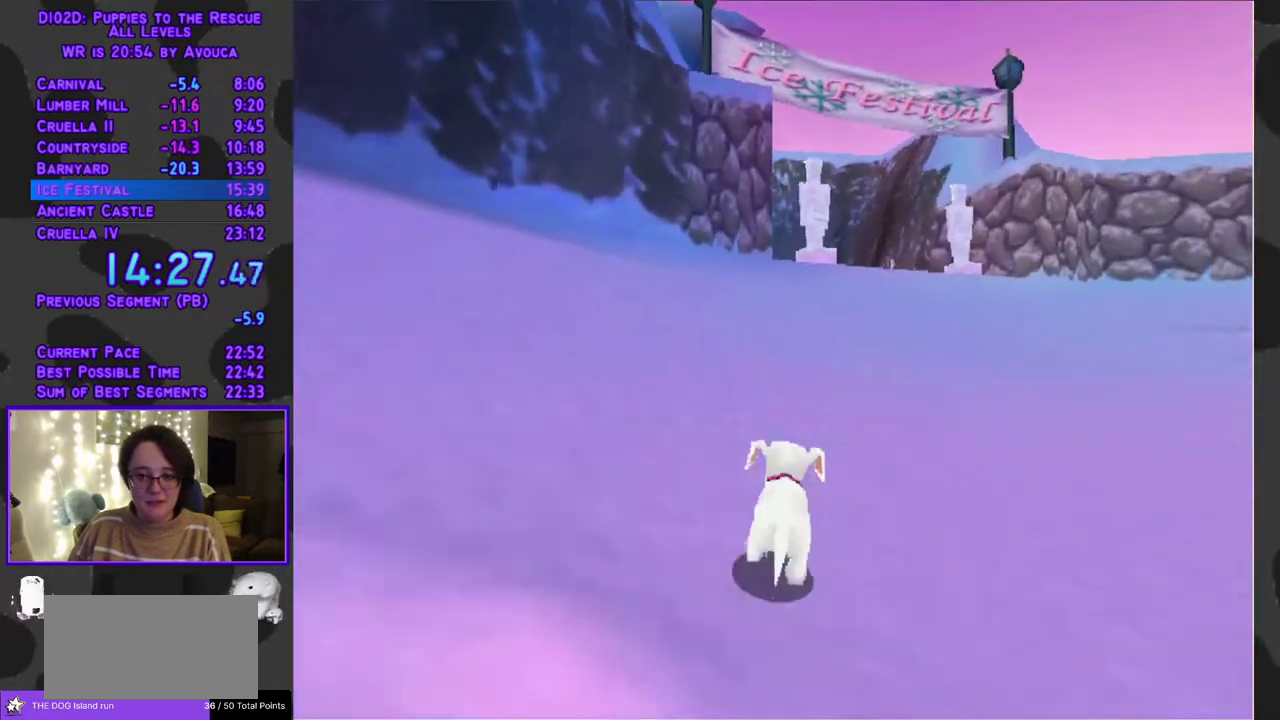
{"buttons": ["DPAD_UP"], "events": [[83, "A", "down"], [83, "Y", "up"], [400, "A", "up"]]}
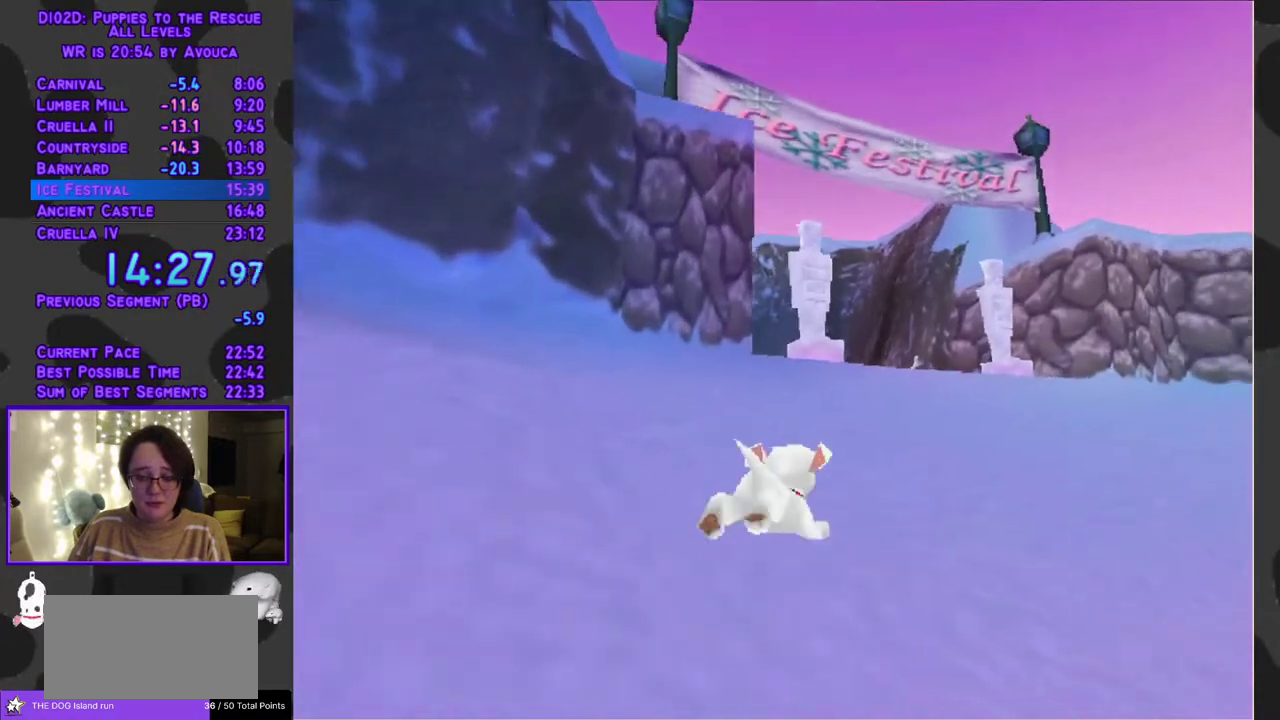
{"buttons": ["Y", "DPAD_UP"], "events": [[17, "DPAD_RIGHT", "down"], [117, "DPAD_RIGHT", "up"], [183, "A", "down"], [333, "Y", "down"], [367, "A", "up"]]}
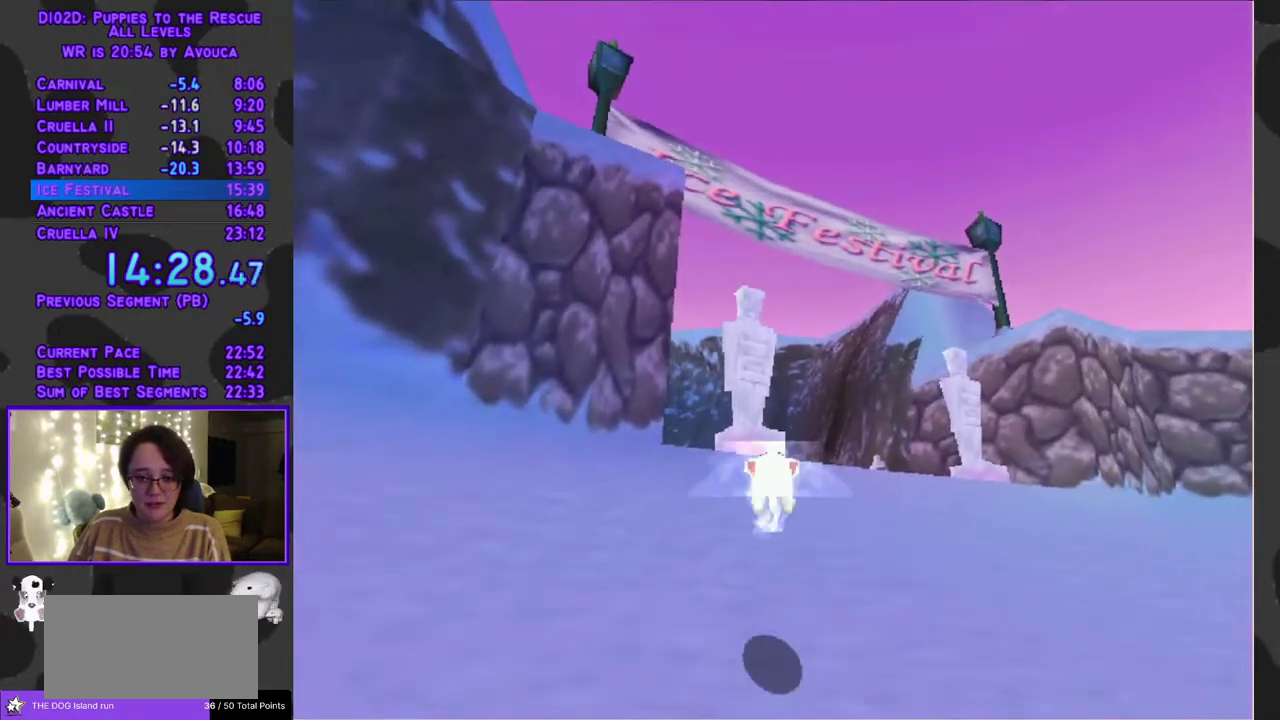
{"buttons": ["Y", "DPAD_UP"], "events": [[117, "DPAD_RIGHT", "down"], [267, "DPAD_RIGHT", "up"]]}
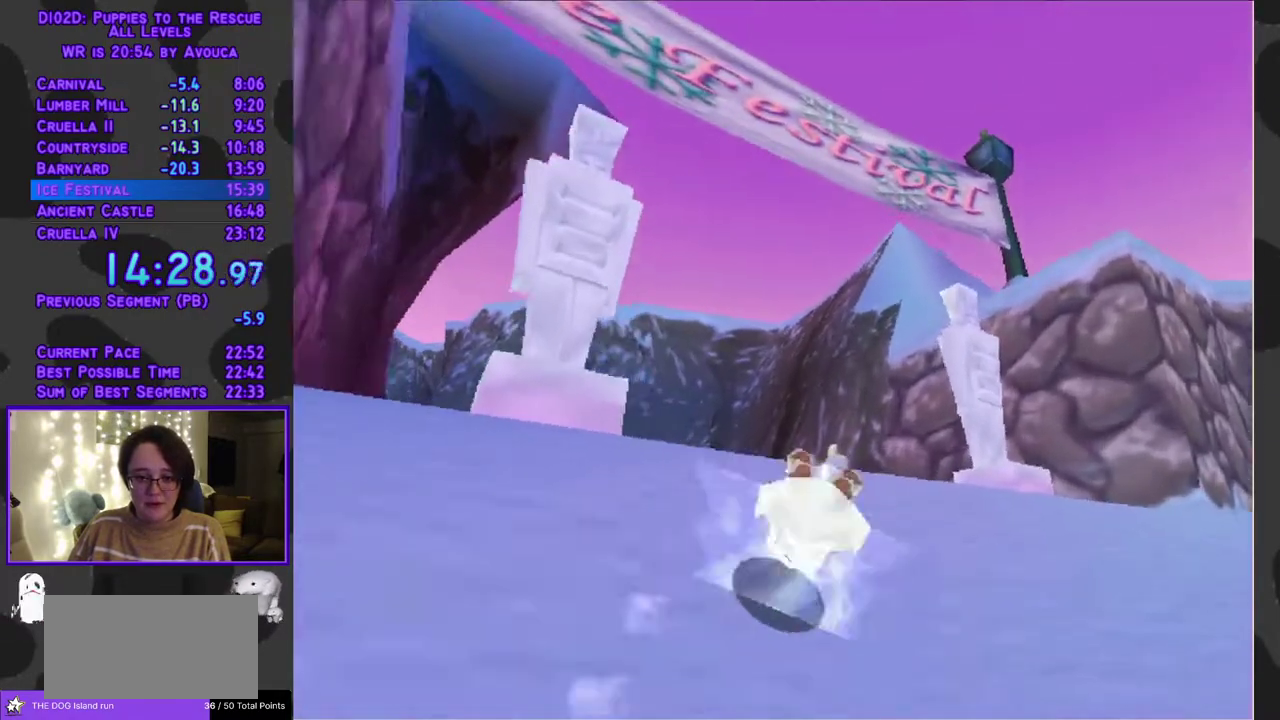
{"buttons": ["A", "DPAD_UP"], "events": [[100, "DPAD_LEFT", "down"], [150, "R1", "down"], [200, "A", "down"], [233, "Y", "up"], [267, "DPAD_LEFT", "up"], [500, "R1", "up"]]}
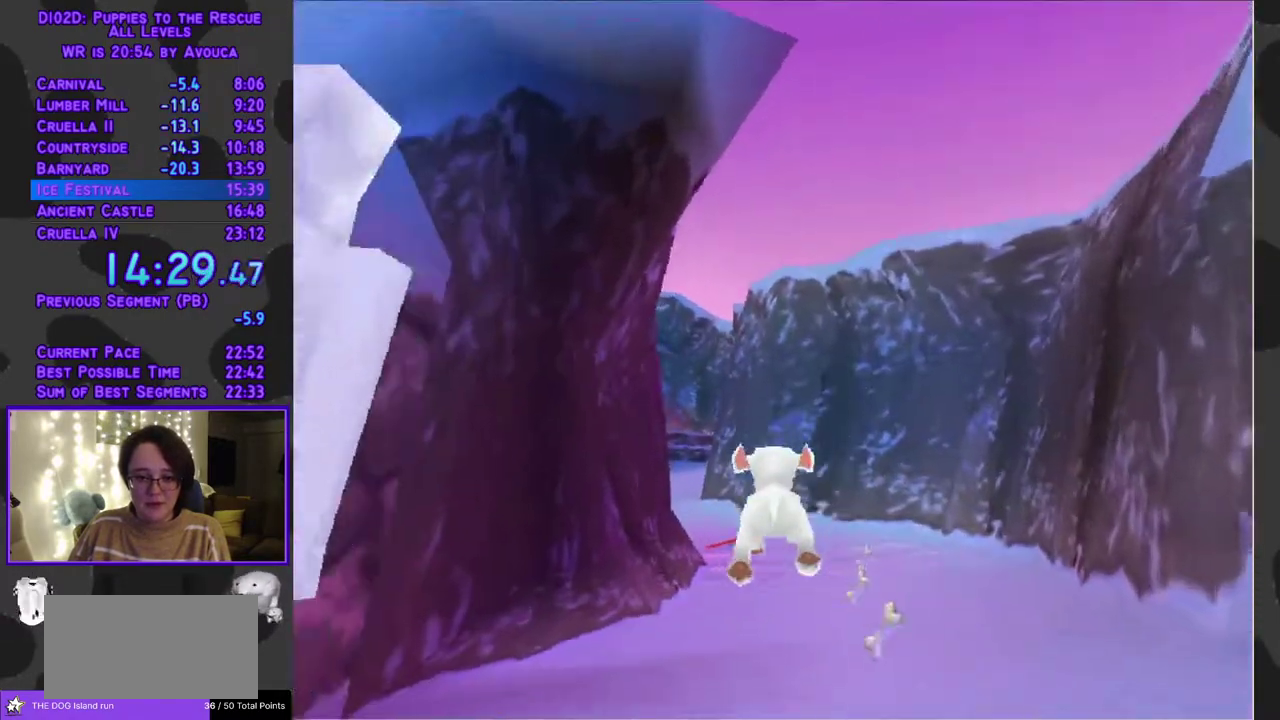
{"buttons": ["Y", "DPAD_UP"], "events": [[33, "A", "up"], [250, "A", "down"], [450, "Y", "down"], [483, "A", "up"]]}